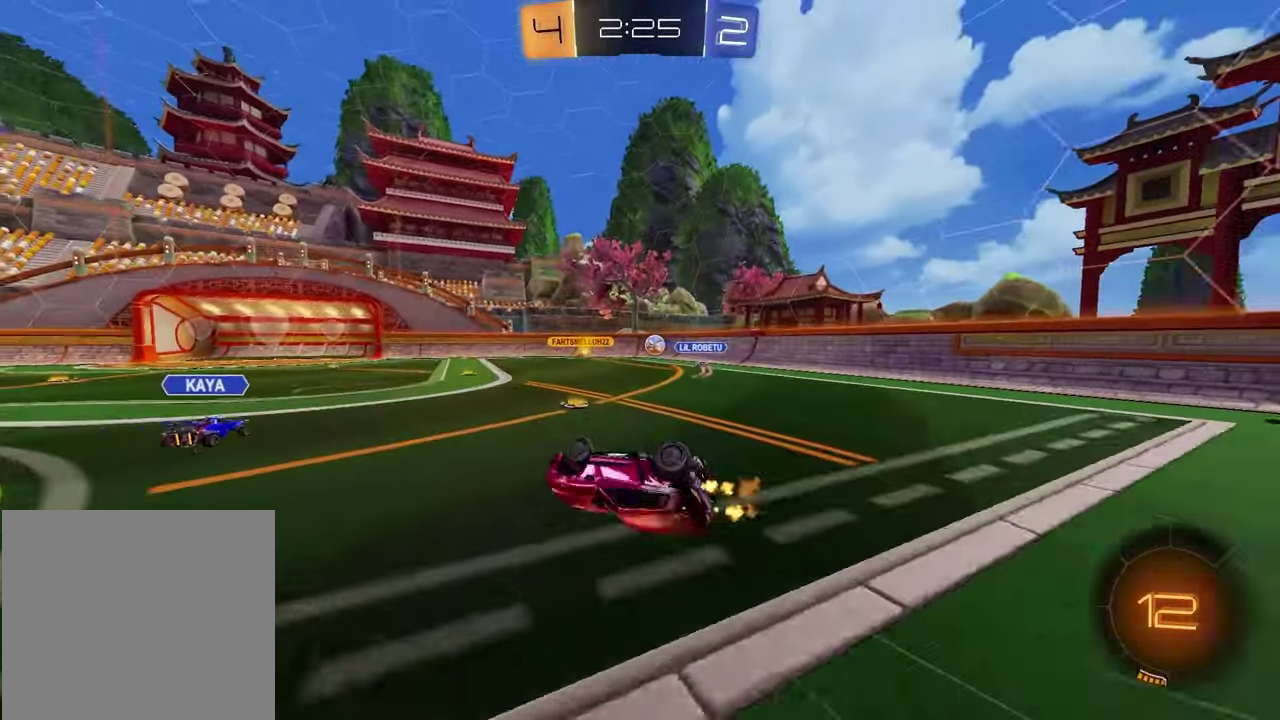
Gameplay with a controller (PlayStation layout); each line is a JSON object with the inputs held at the frame after it. "events" lists button and stick changes between this image and that frame as [ms after this image, input, new state], when the widget could be followed in between.
{"buttons": ["TRIANGLE", "R2"], "left_stick": "center", "right_stick": "center", "events": [[17, "SQUARE", "up"], [33, "left_stick", "right"], [150, "TRIANGLE", "down"], [183, "left_stick", "up-left"], [267, "TRIANGLE", "up"], [283, "L1", "up"], [367, "left_stick", "center"], [483, "TRIANGLE", "down"]]}
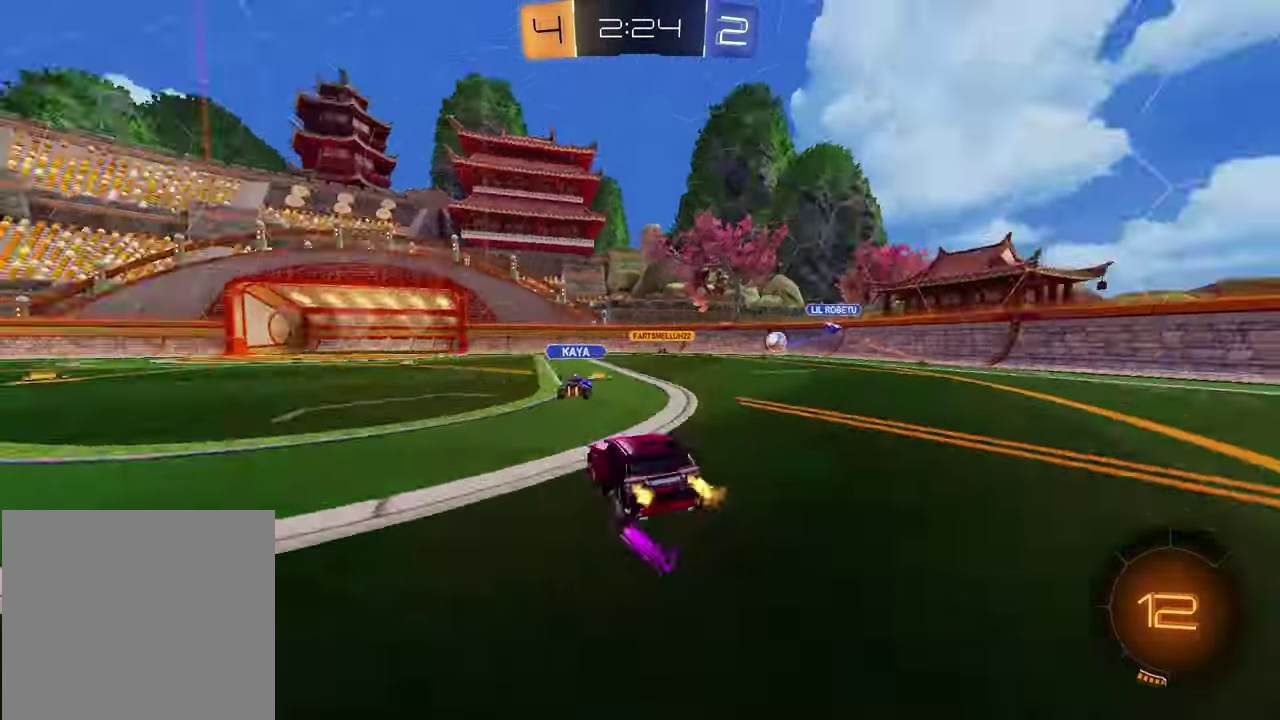
{"buttons": ["R2"], "left_stick": "left", "right_stick": "center", "events": [[50, "TRIANGLE", "up"], [183, "left_stick", "up-right"], [317, "left_stick", "center"], [367, "left_stick", "left"]]}
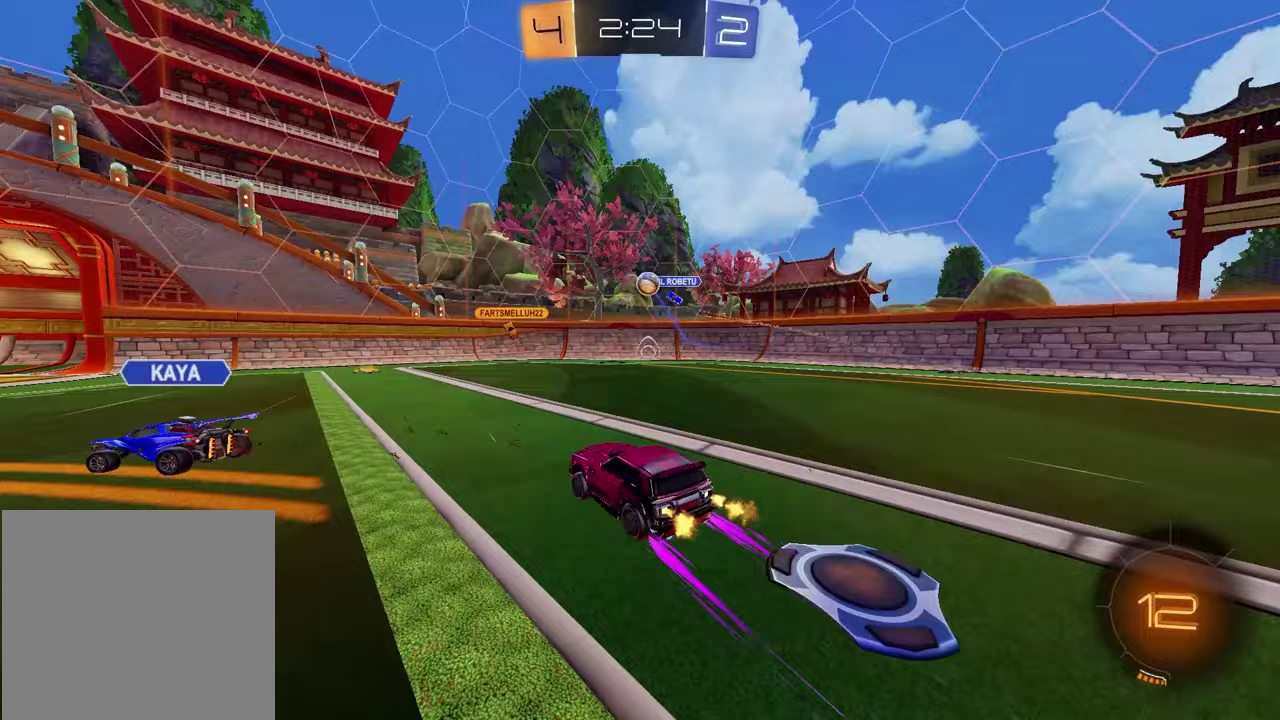
{"buttons": ["R2"], "left_stick": "left", "right_stick": "center", "events": [[350, "TRIANGLE", "down"], [433, "TRIANGLE", "up"]]}
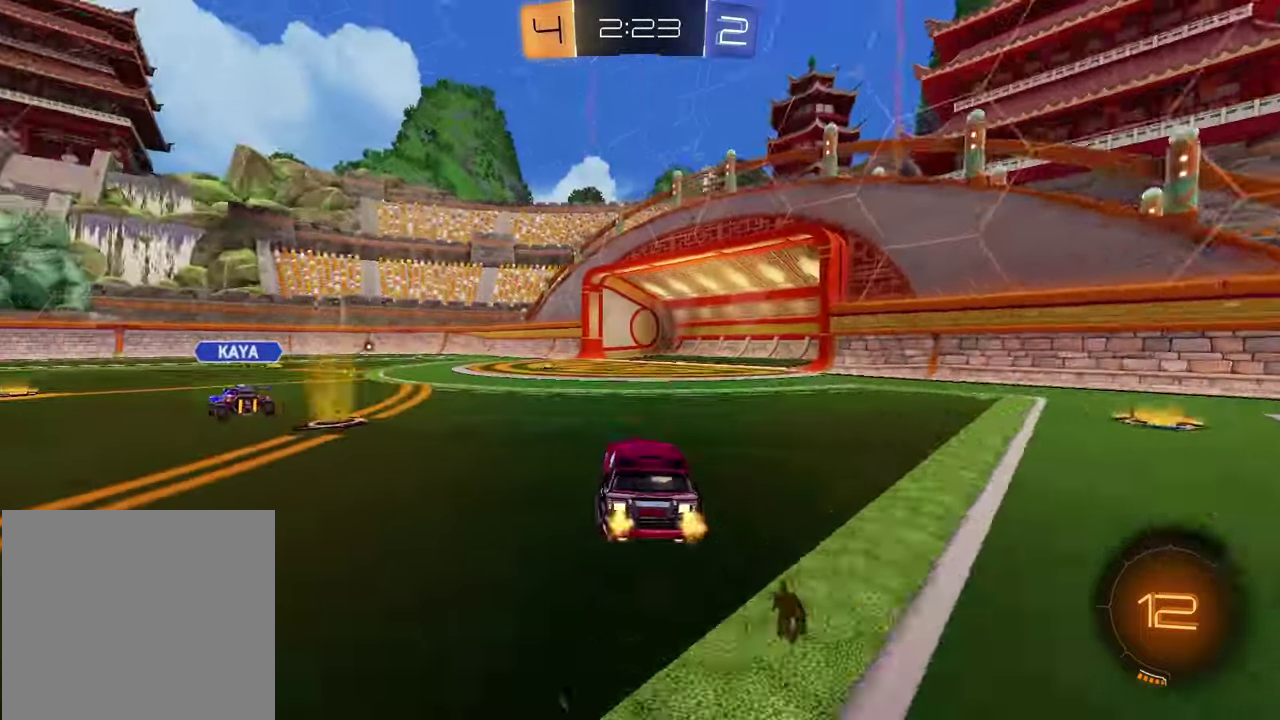
{"buttons": ["L1"], "left_stick": "right", "right_stick": "center", "events": [[117, "TRIANGLE", "down"], [217, "TRIANGLE", "up"], [233, "left_stick", "center"], [300, "R2", "up"], [417, "left_stick", "right"], [433, "L1", "down"]]}
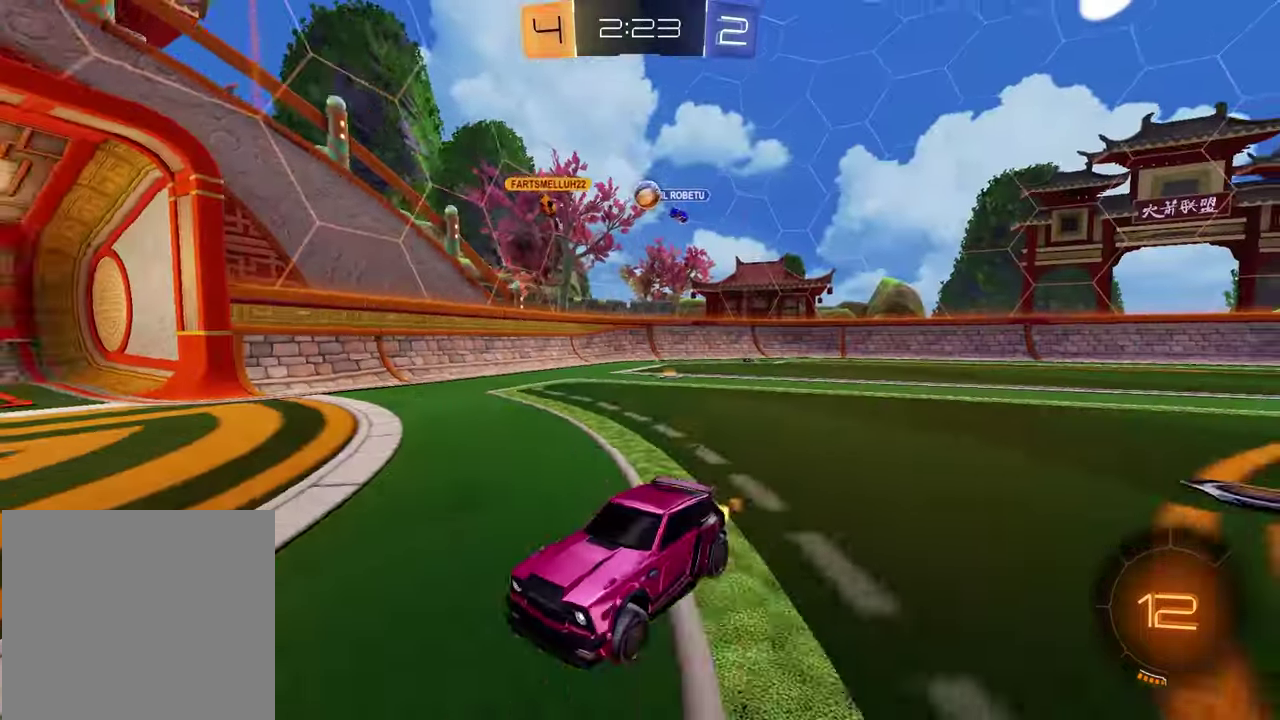
{"buttons": ["R2"], "left_stick": "center", "right_stick": "center", "events": [[167, "L1", "up"], [383, "R2", "down"], [450, "left_stick", "center"]]}
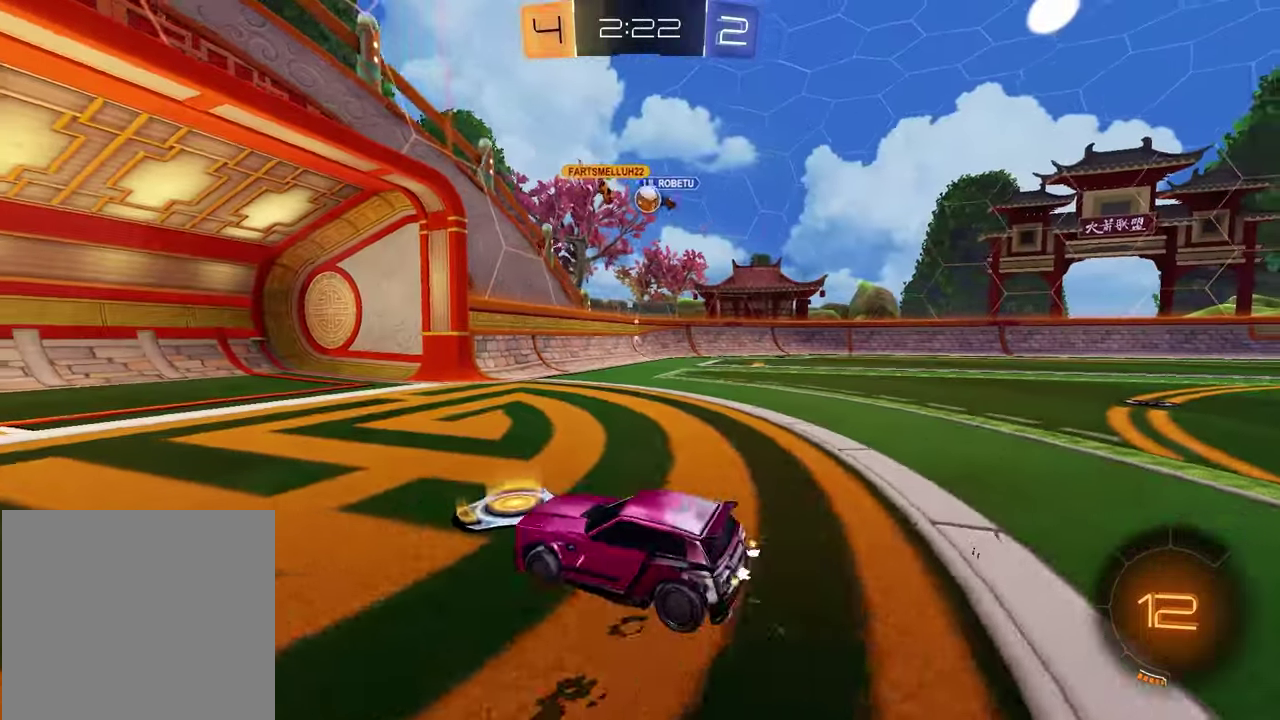
{"buttons": [], "left_stick": "center", "right_stick": "center", "events": [[17, "left_stick", "right"], [367, "R2", "up"], [450, "left_stick", "center"]]}
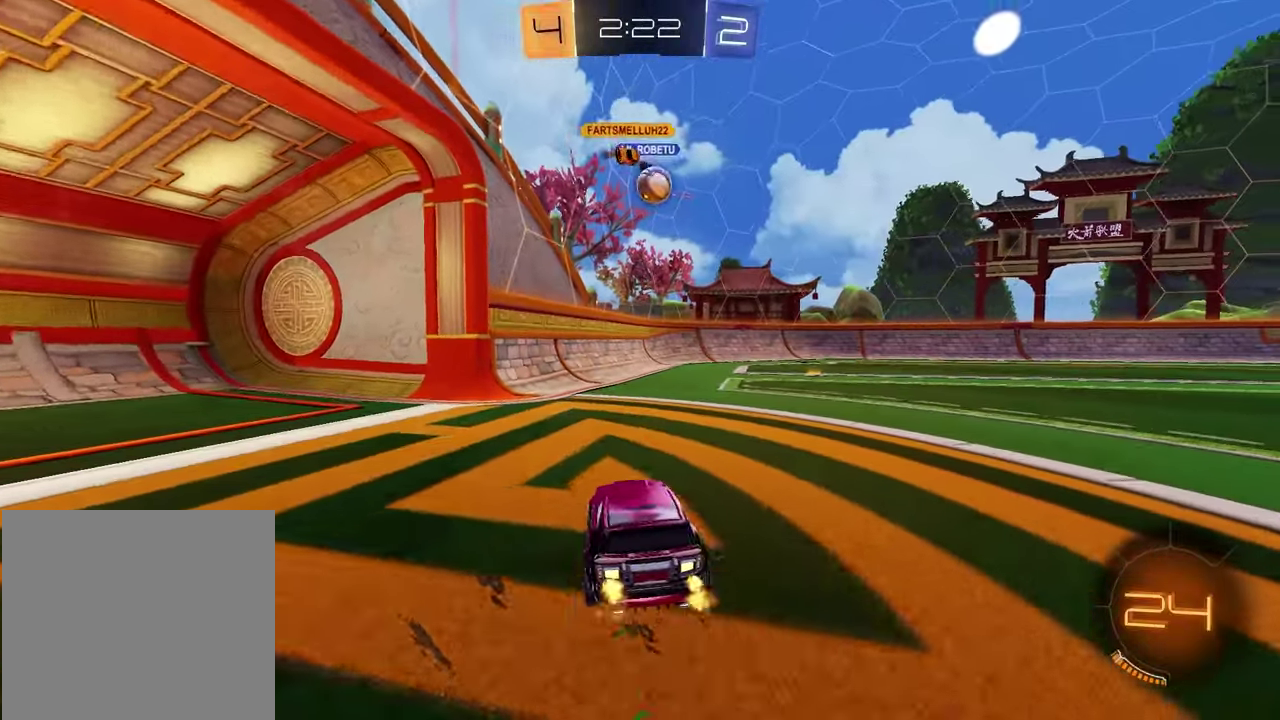
{"buttons": ["R2"], "left_stick": "center", "right_stick": "center", "events": [[17, "left_stick", "left"], [133, "left_stick", "right"], [167, "R2", "down"], [367, "left_stick", "center"]]}
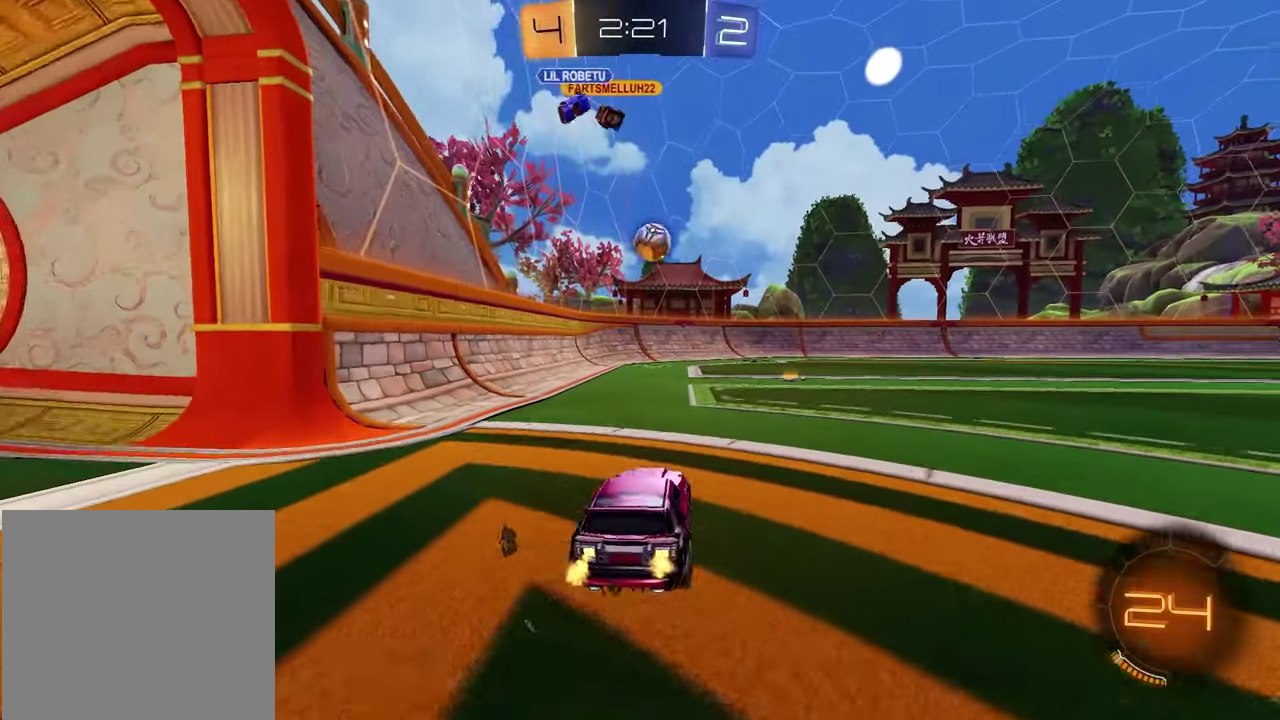
{"buttons": ["R2"], "left_stick": "center", "right_stick": "center", "events": [[50, "left_stick", "right"], [283, "left_stick", "center"]]}
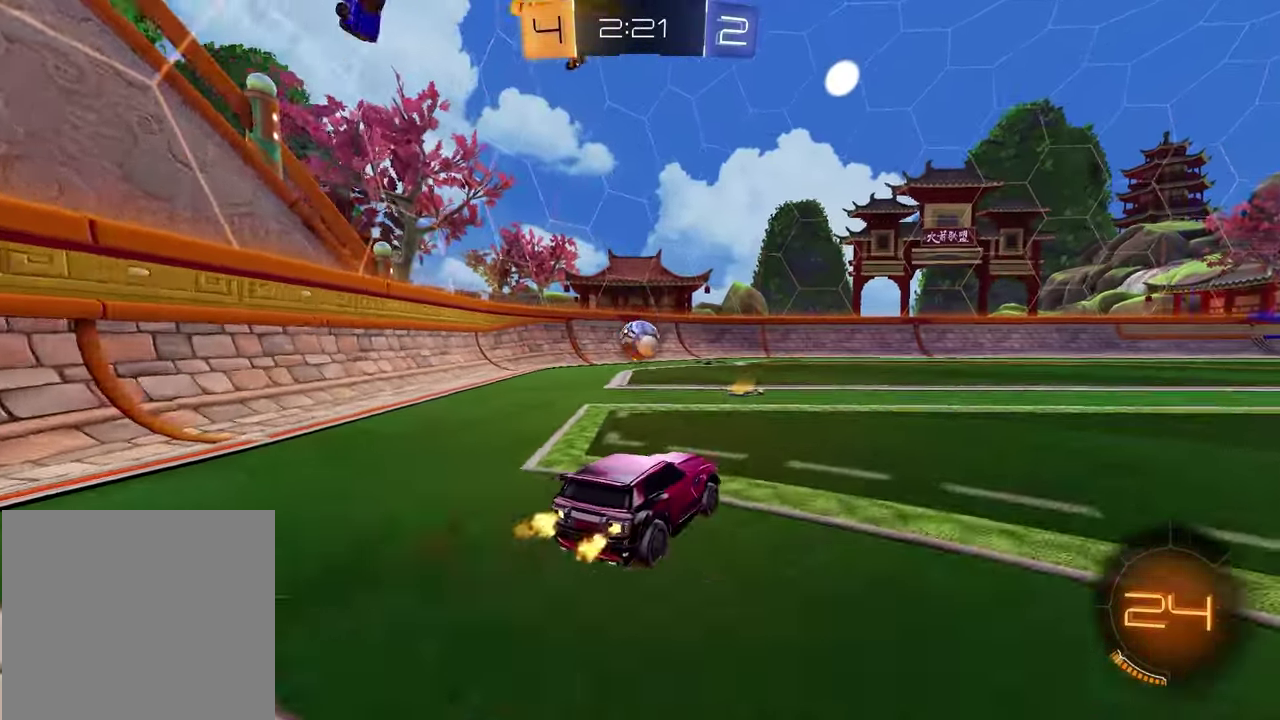
{"buttons": ["R2"], "left_stick": "left", "right_stick": "center", "events": [[33, "left_stick", "left"], [200, "left_stick", "center"], [217, "R3", "down"], [217, "right_stick", "right"], [417, "left_stick", "left"], [433, "R3", "up"], [450, "right_stick", "center"]]}
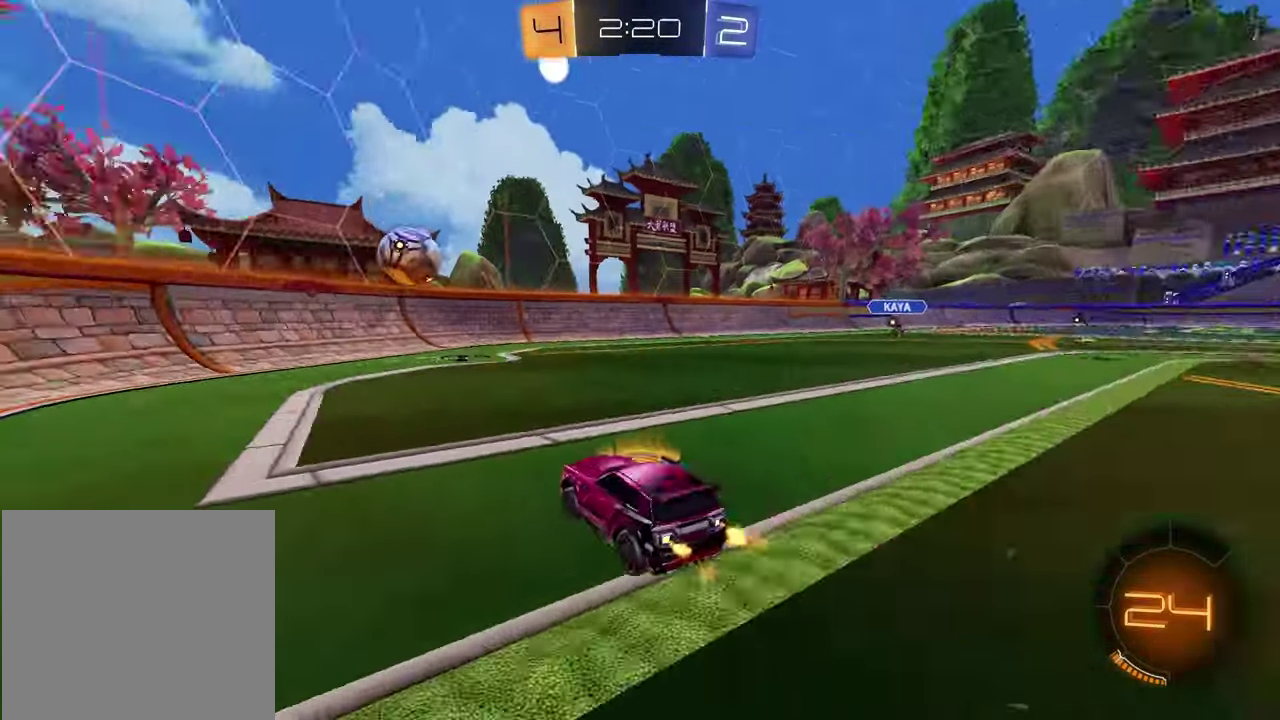
{"buttons": ["R2"], "left_stick": "right", "right_stick": "center", "events": [[133, "R2", "up"], [250, "R2", "down"], [267, "left_stick", "center"], [333, "left_stick", "right"]]}
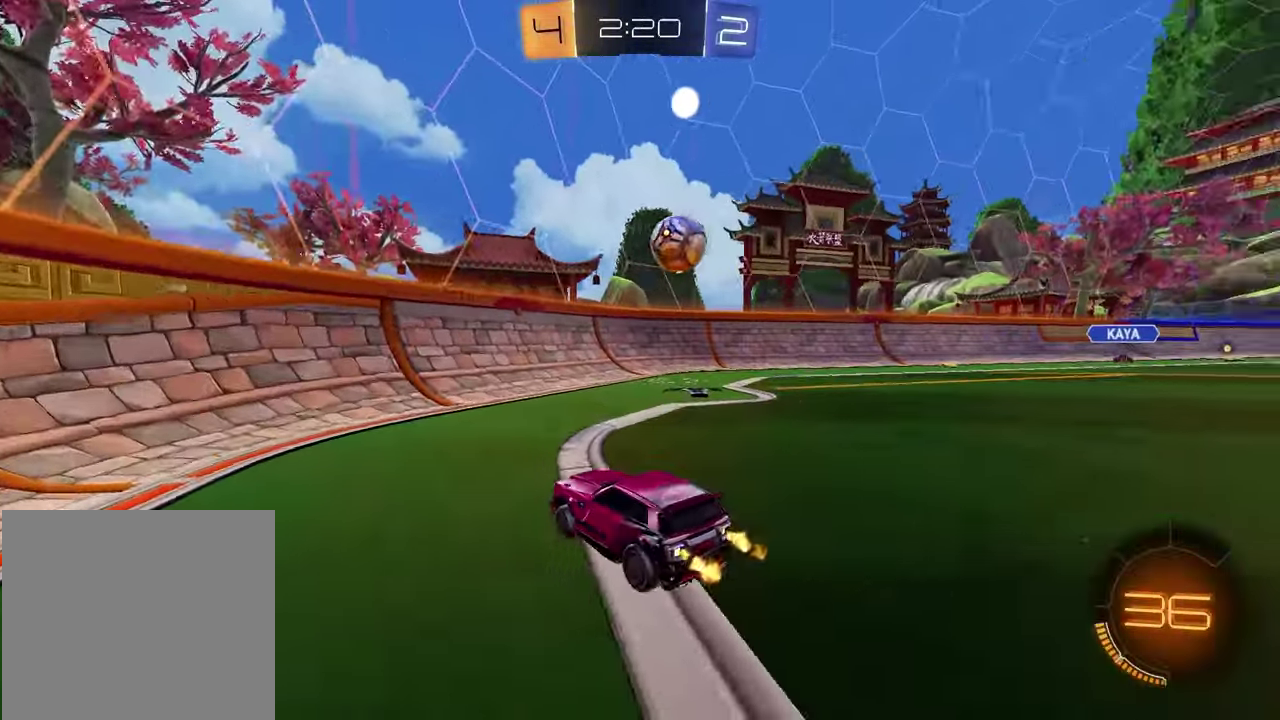
{"buttons": ["R2"], "left_stick": "center", "right_stick": "center", "events": [[133, "R1", "down"], [317, "left_stick", "up-right"], [367, "R1", "up"], [367, "left_stick", "center"]]}
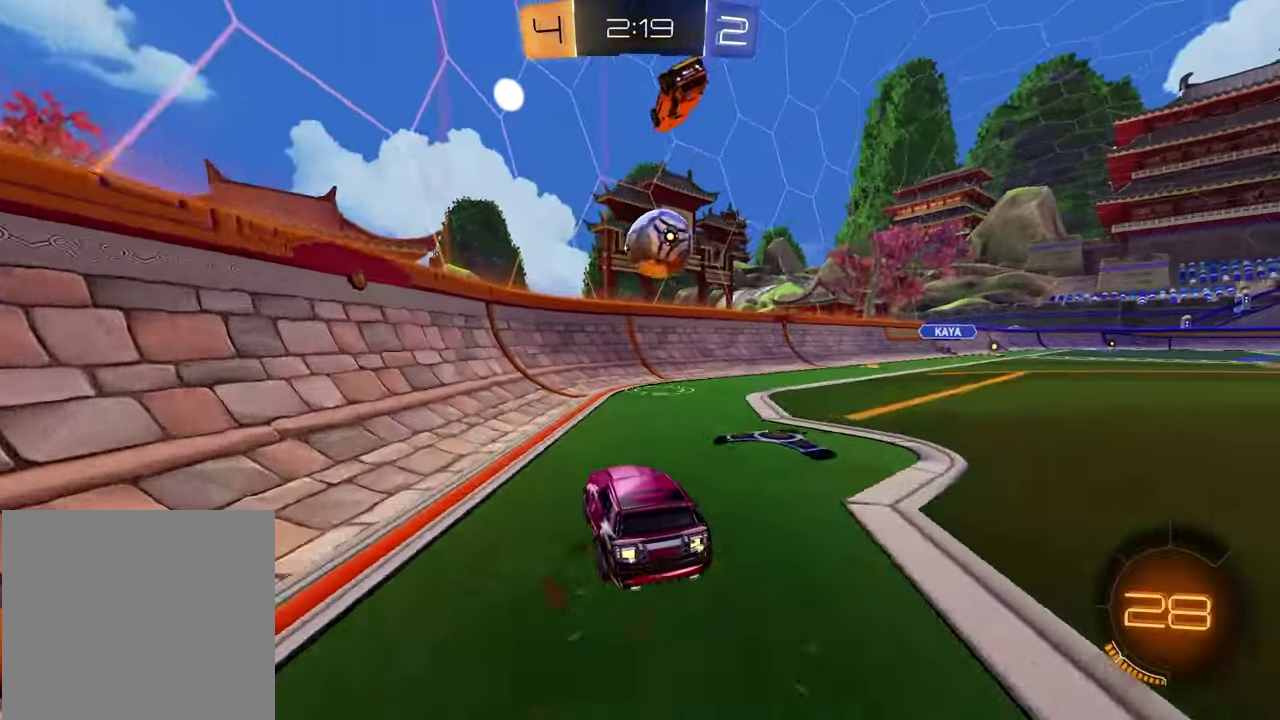
{"buttons": [], "left_stick": "right", "right_stick": "center", "events": [[150, "left_stick", "right"], [250, "R2", "up"], [267, "L2", "down"], [450, "L2", "up"]]}
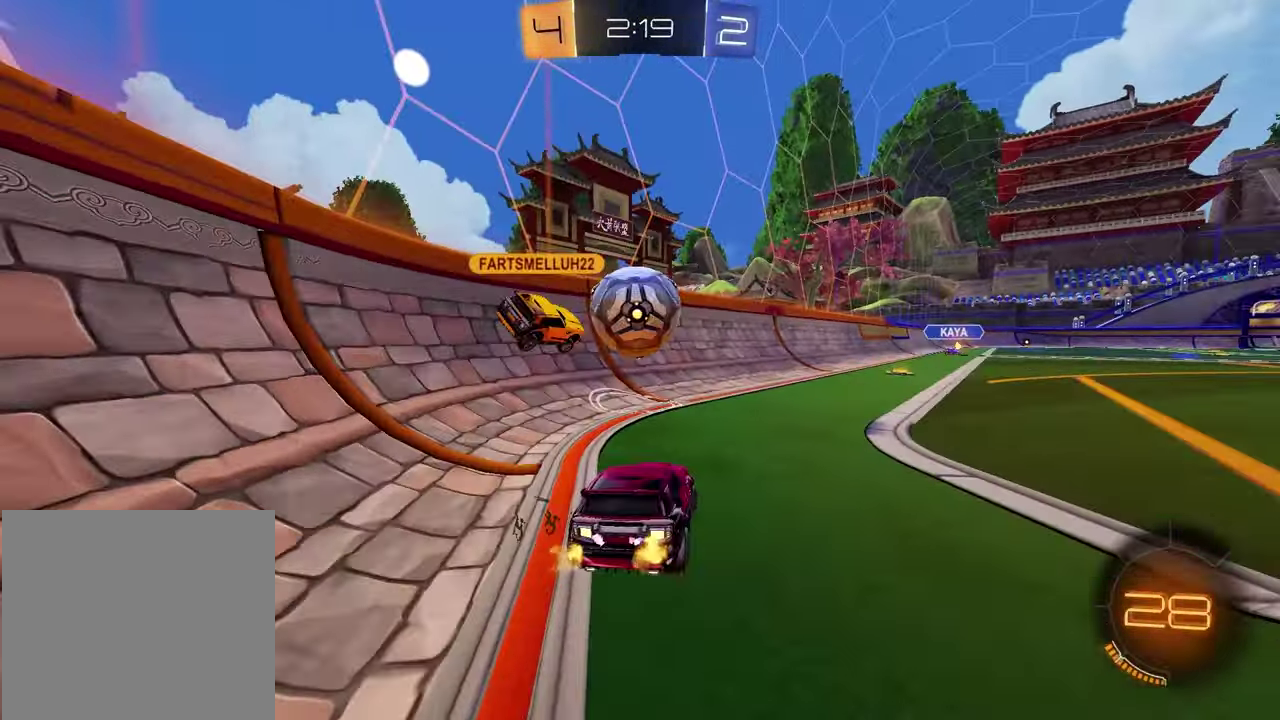
{"buttons": ["R2"], "left_stick": "right", "right_stick": "center", "events": [[33, "R2", "down"]]}
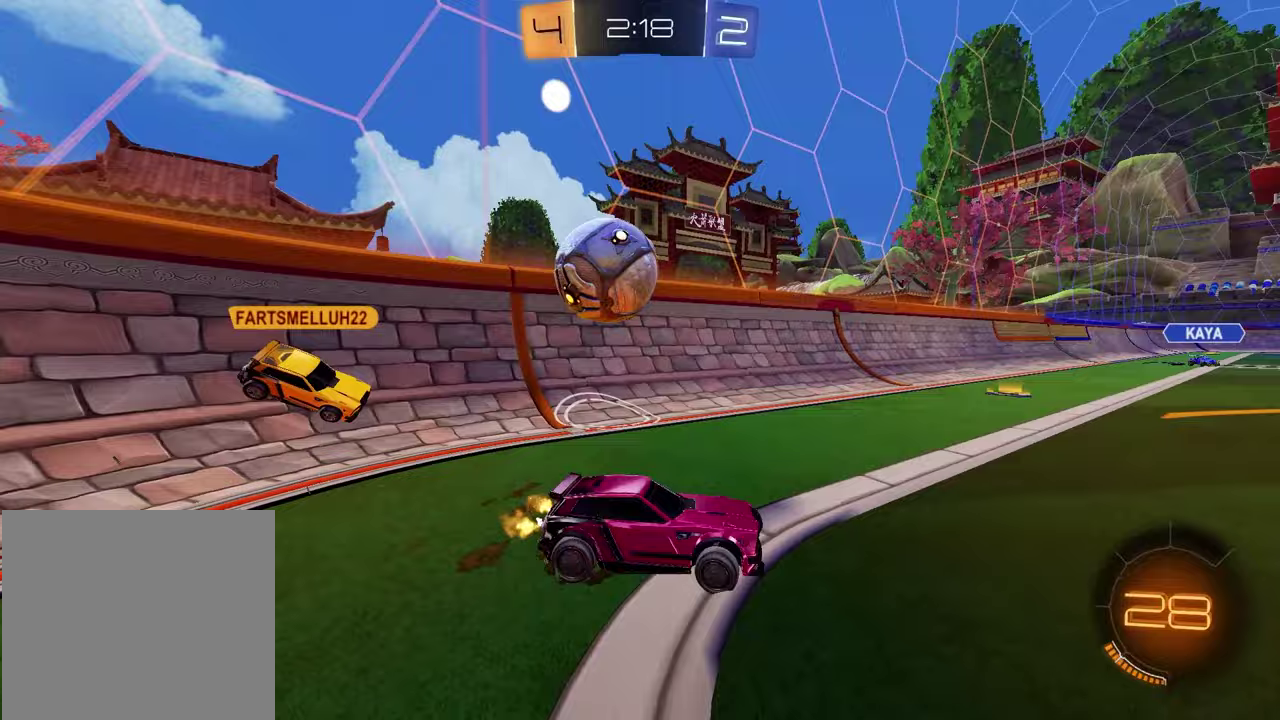
{"buttons": ["R2"], "left_stick": "center", "right_stick": "center", "events": [[150, "TRIANGLE", "down"], [233, "TRIANGLE", "up"], [333, "TRIANGLE", "down"], [333, "left_stick", "center"], [433, "TRIANGLE", "up"]]}
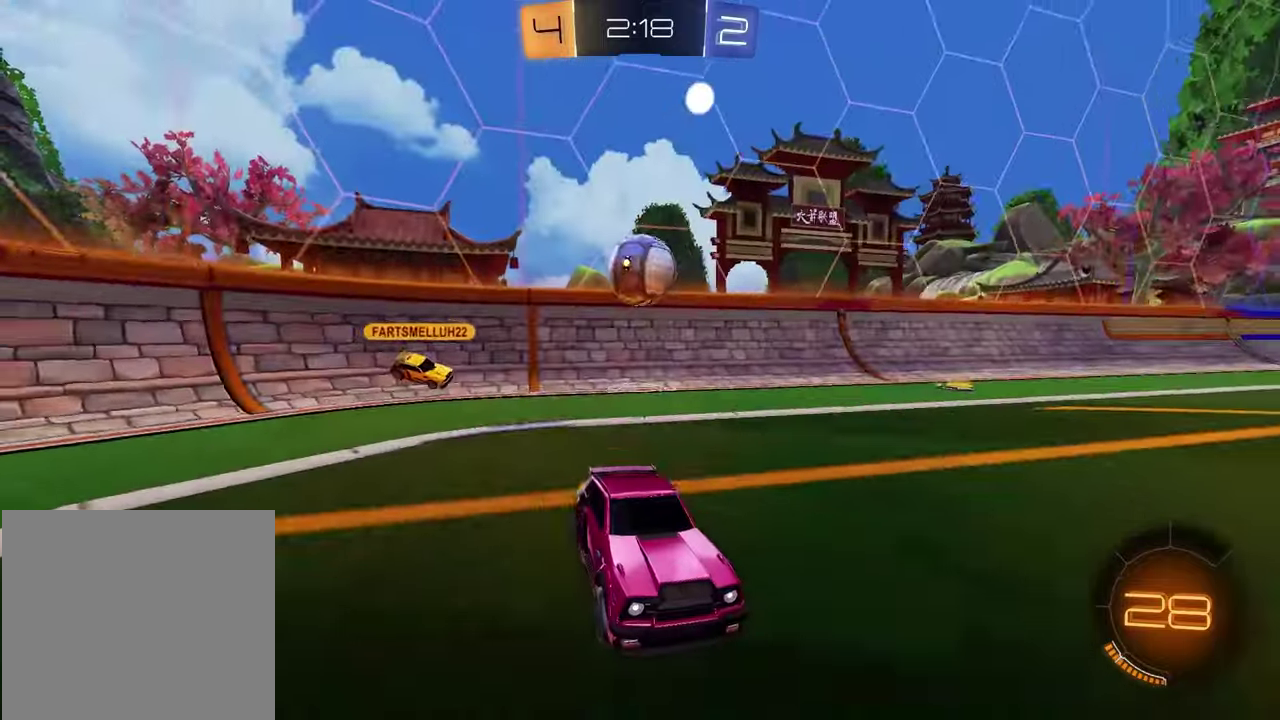
{"buttons": ["R2"], "left_stick": "center", "right_stick": "center", "events": [[183, "left_stick", "up-right"], [267, "left_stick", "center"]]}
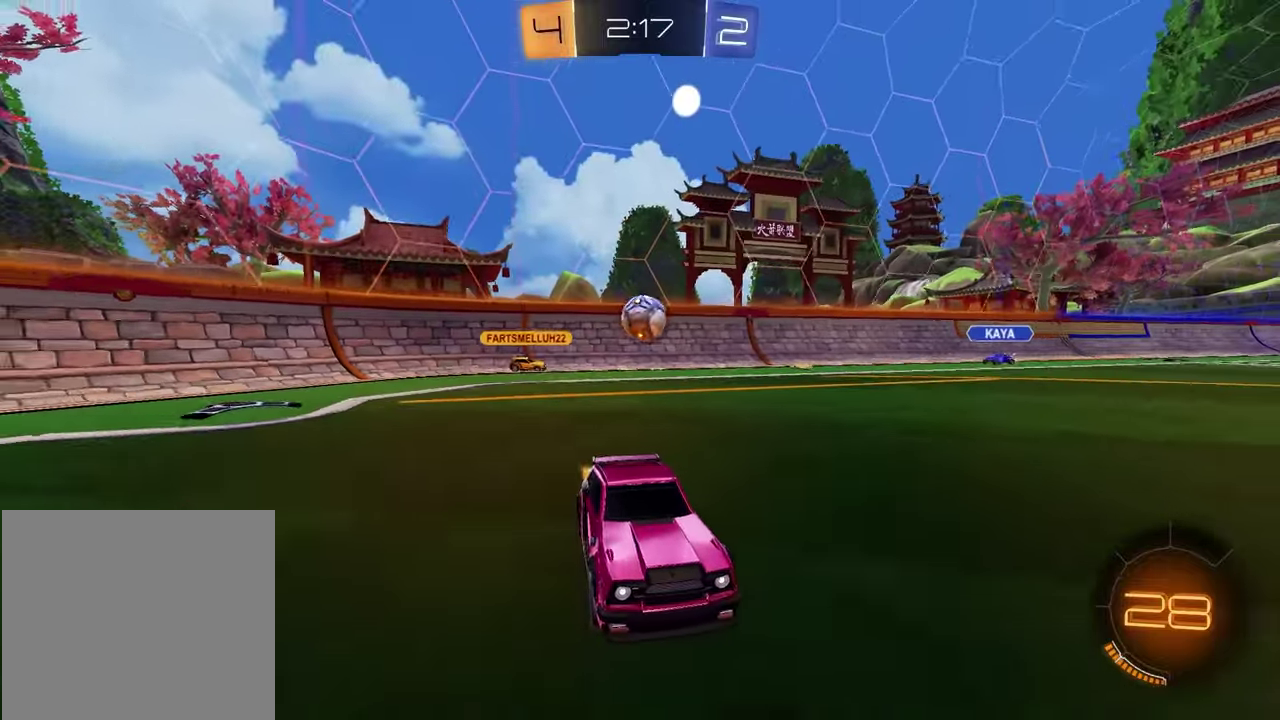
{"buttons": [], "left_stick": "center", "right_stick": "center", "events": [[100, "left_stick", "up-right"], [367, "R2", "up"], [433, "left_stick", "center"]]}
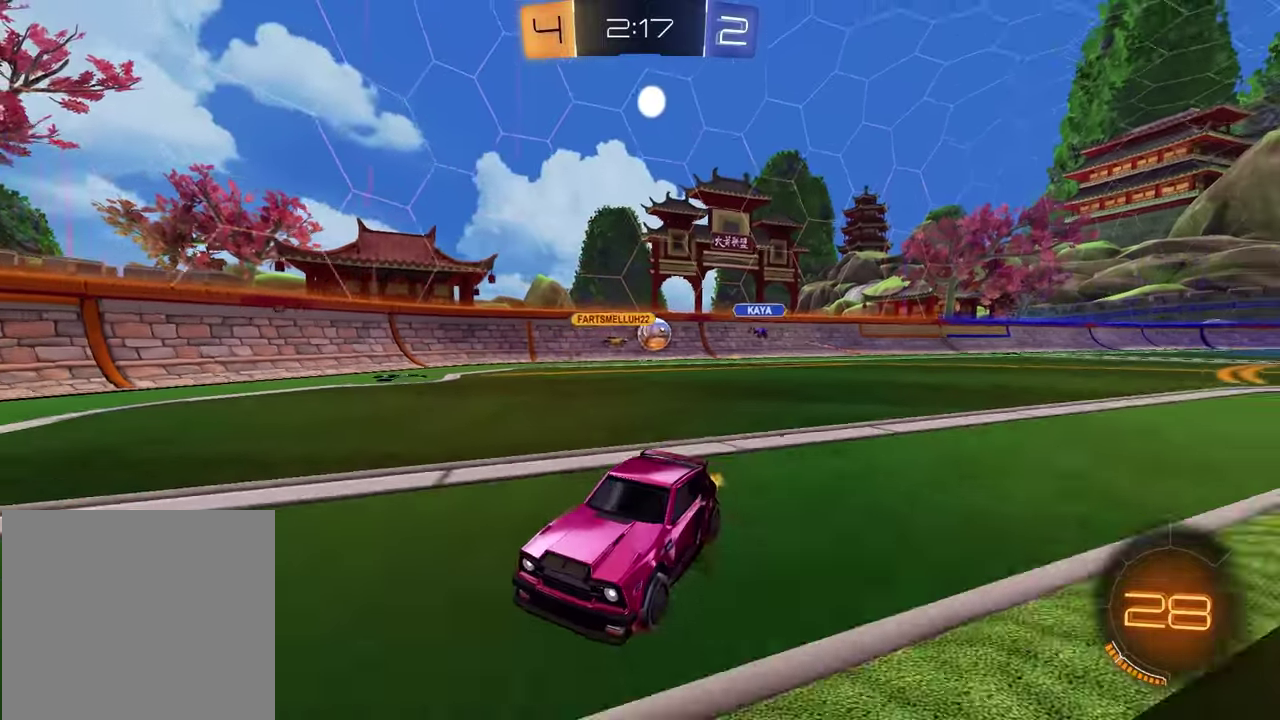
{"buttons": [], "left_stick": "right", "right_stick": "center", "events": [[283, "left_stick", "right"]]}
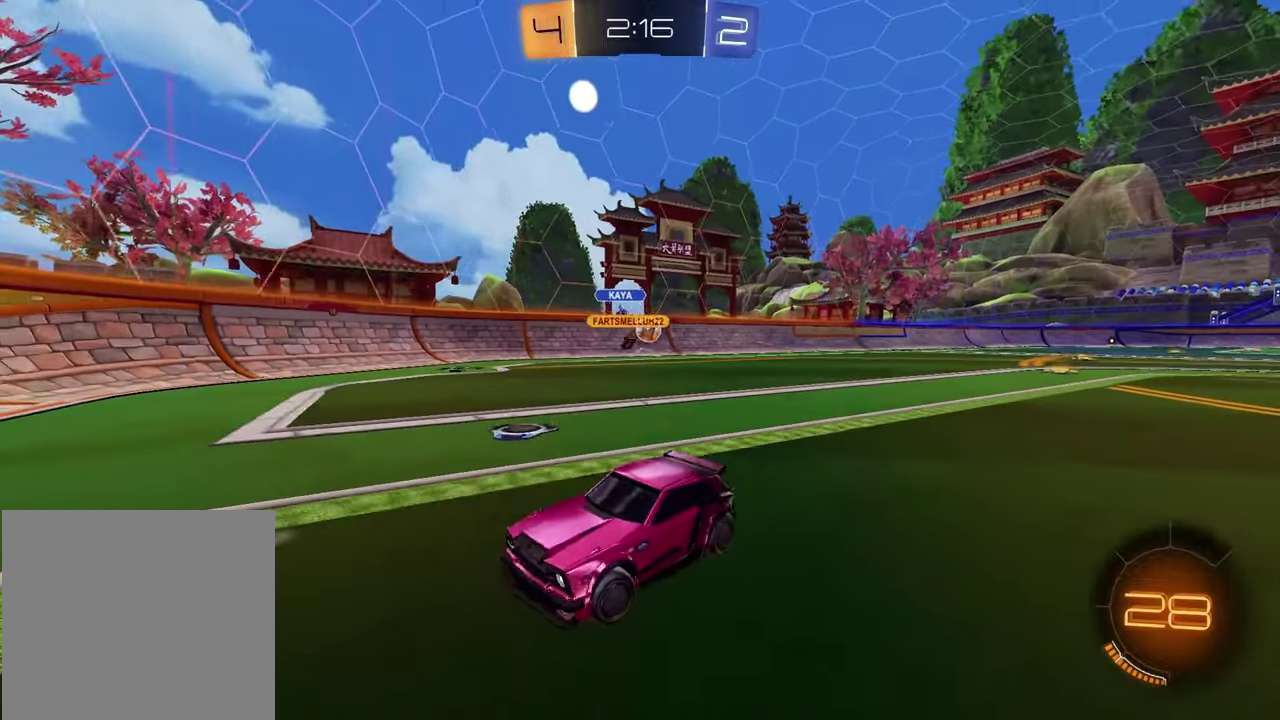
{"buttons": ["R2"], "left_stick": "right", "right_stick": "center", "events": [[150, "R2", "down"], [200, "L1", "down"], [350, "L1", "up"]]}
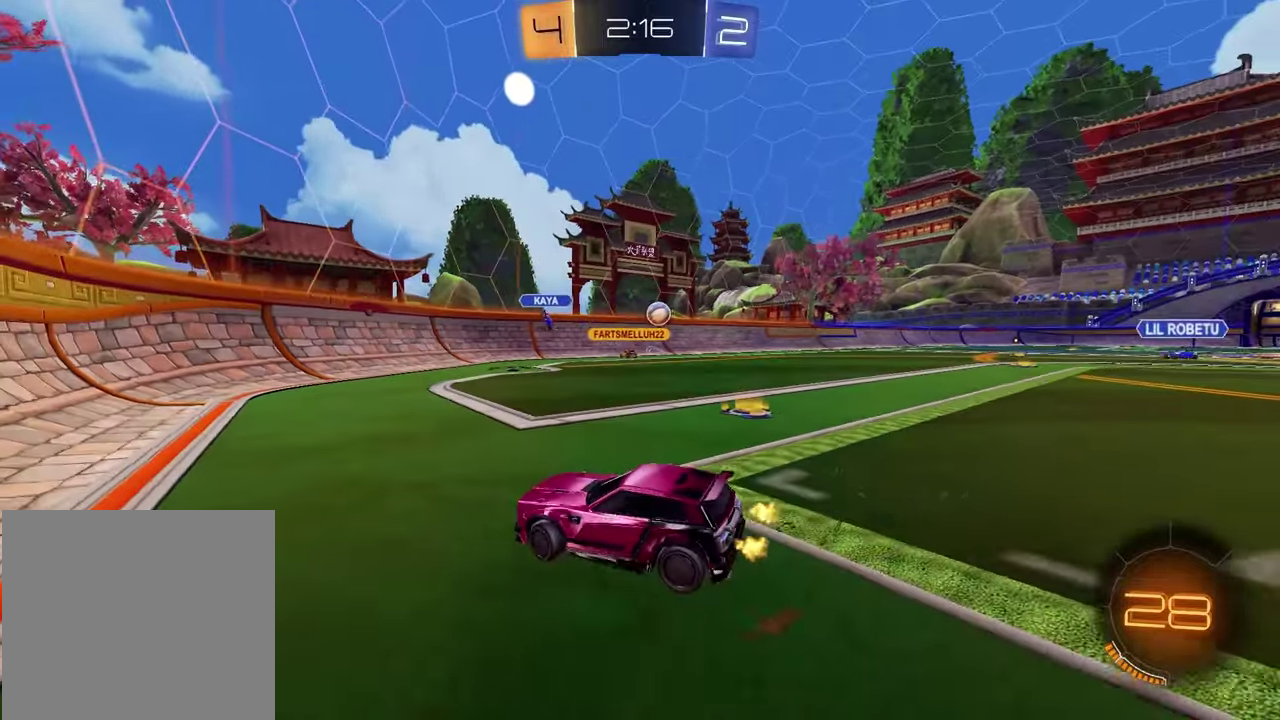
{"buttons": ["R2"], "left_stick": "right", "right_stick": "center", "events": [[117, "L1", "down"], [267, "L1", "up"]]}
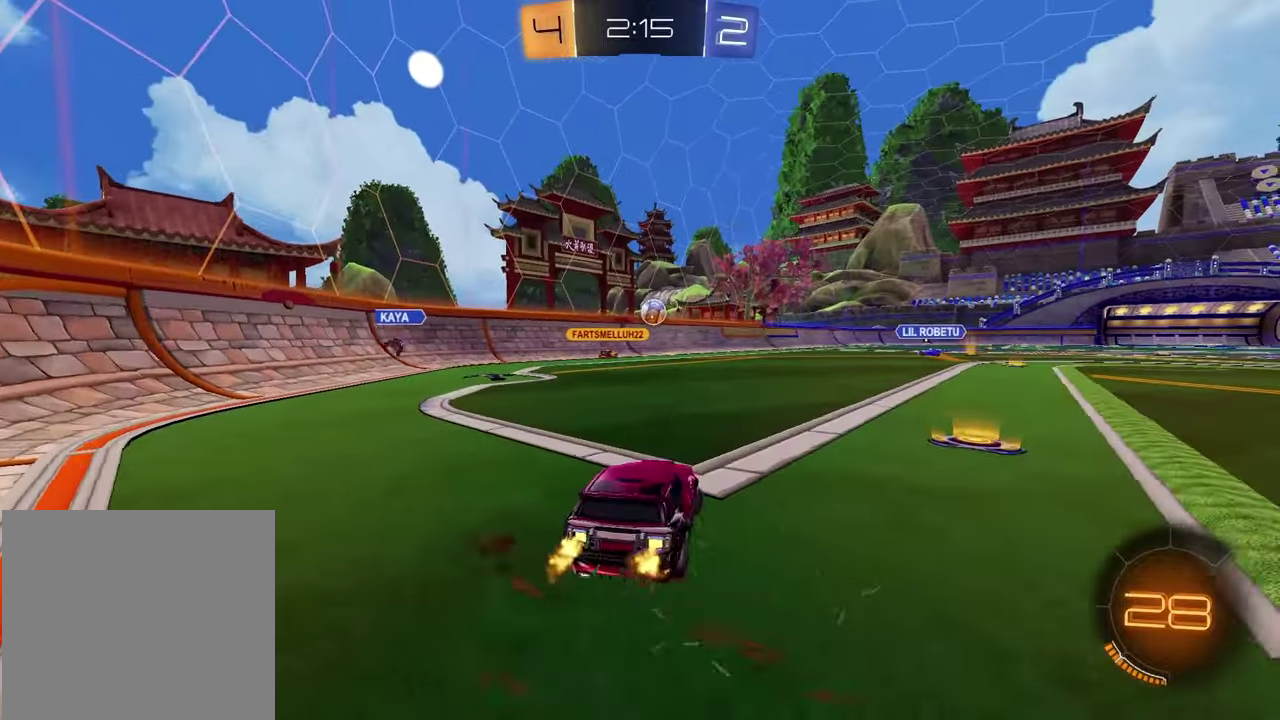
{"buttons": ["R2"], "left_stick": "center", "right_stick": "center", "events": [[417, "left_stick", "center"]]}
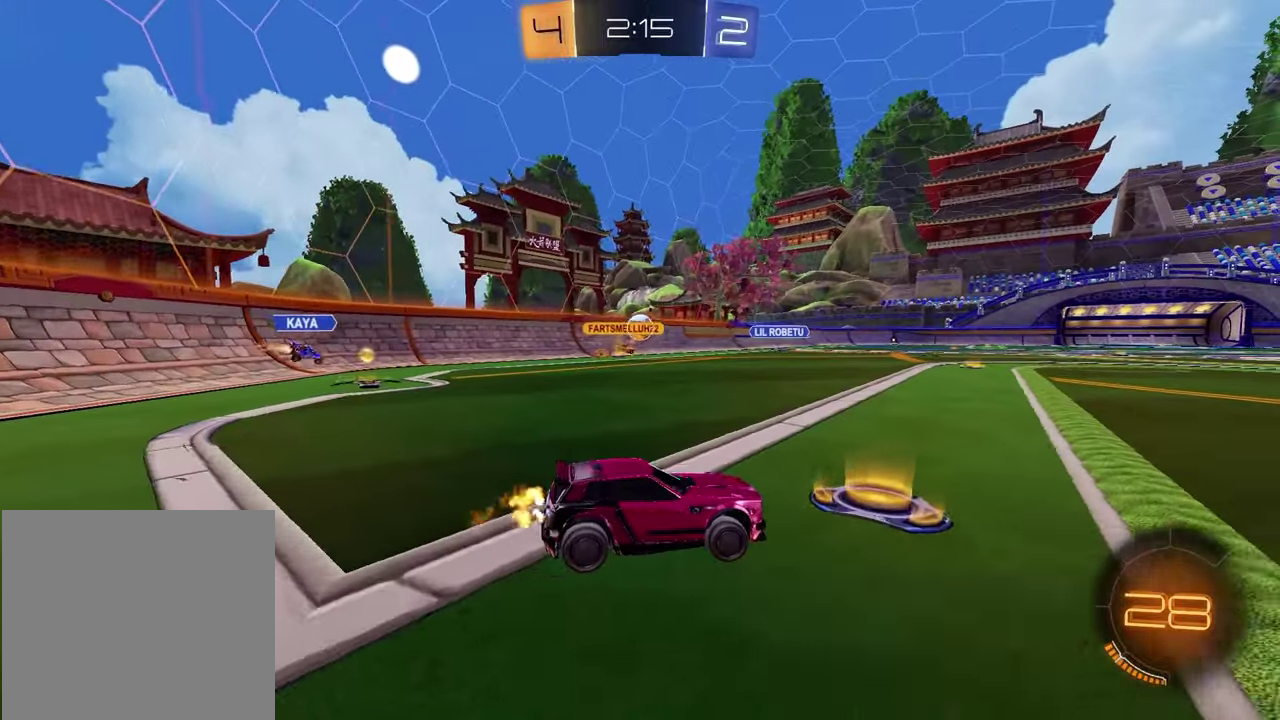
{"buttons": ["R2"], "left_stick": "left", "right_stick": "center", "events": [[250, "left_stick", "left"]]}
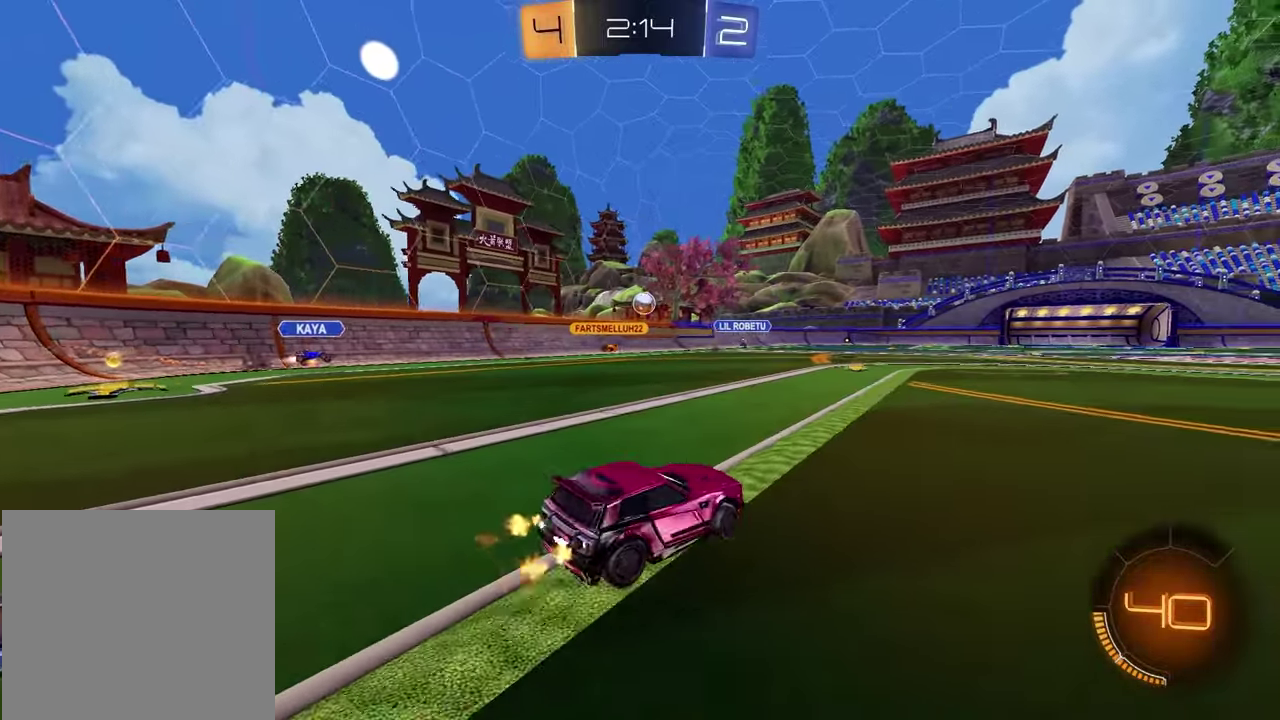
{"buttons": ["R1", "R2"], "left_stick": "center", "right_stick": "center", "events": [[100, "left_stick", "center"], [183, "CROSS", "down"], [183, "left_stick", "up"], [233, "CROSS", "up"], [383, "left_stick", "center"], [417, "R1", "down"]]}
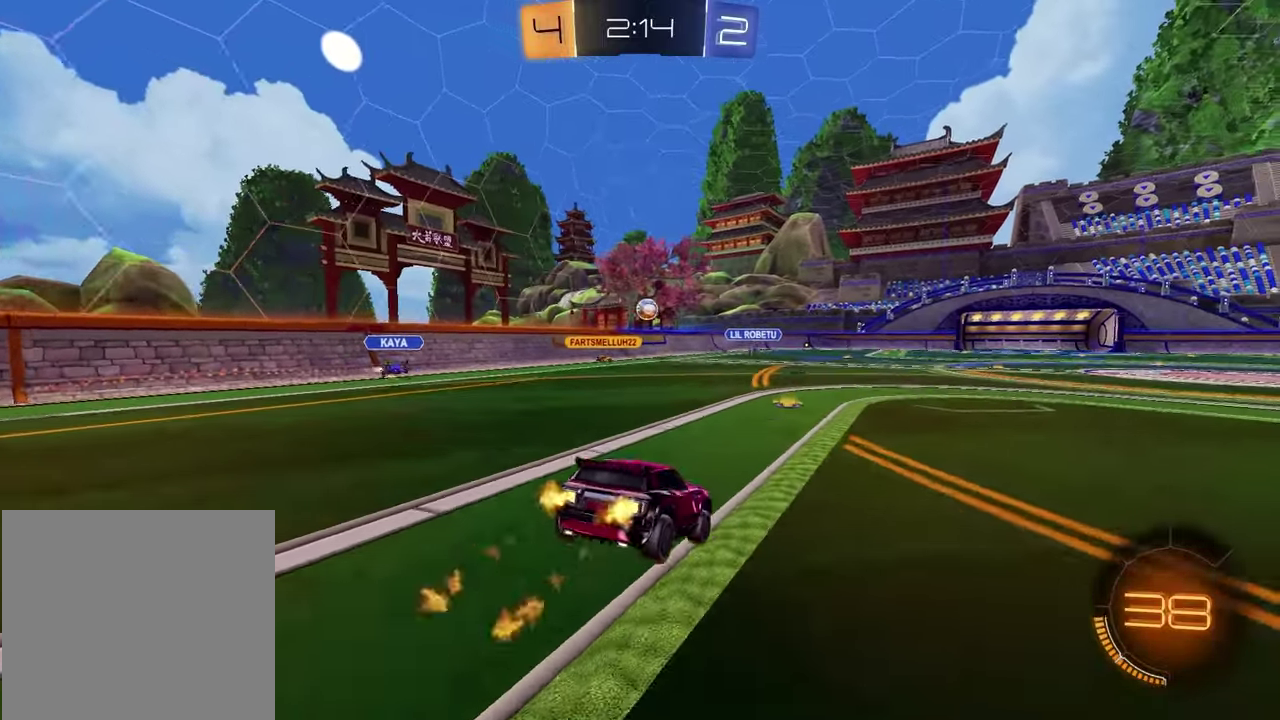
{"buttons": ["R2"], "left_stick": "up", "right_stick": "center", "events": [[67, "left_stick", "down"], [217, "R1", "up"], [400, "left_stick", "center"], [450, "left_stick", "up"]]}
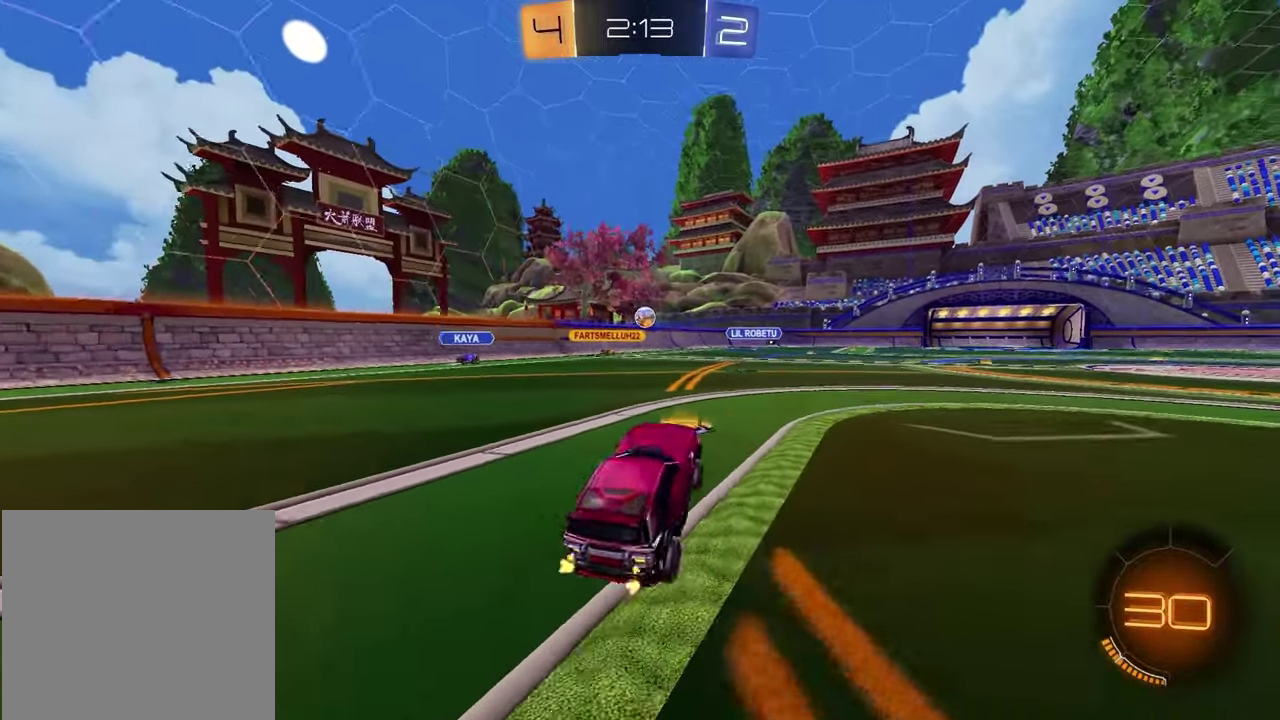
{"buttons": ["R2"], "left_stick": "center", "right_stick": "center", "events": [[17, "CROSS", "down"], [117, "CROSS", "up"], [167, "left_stick", "center"]]}
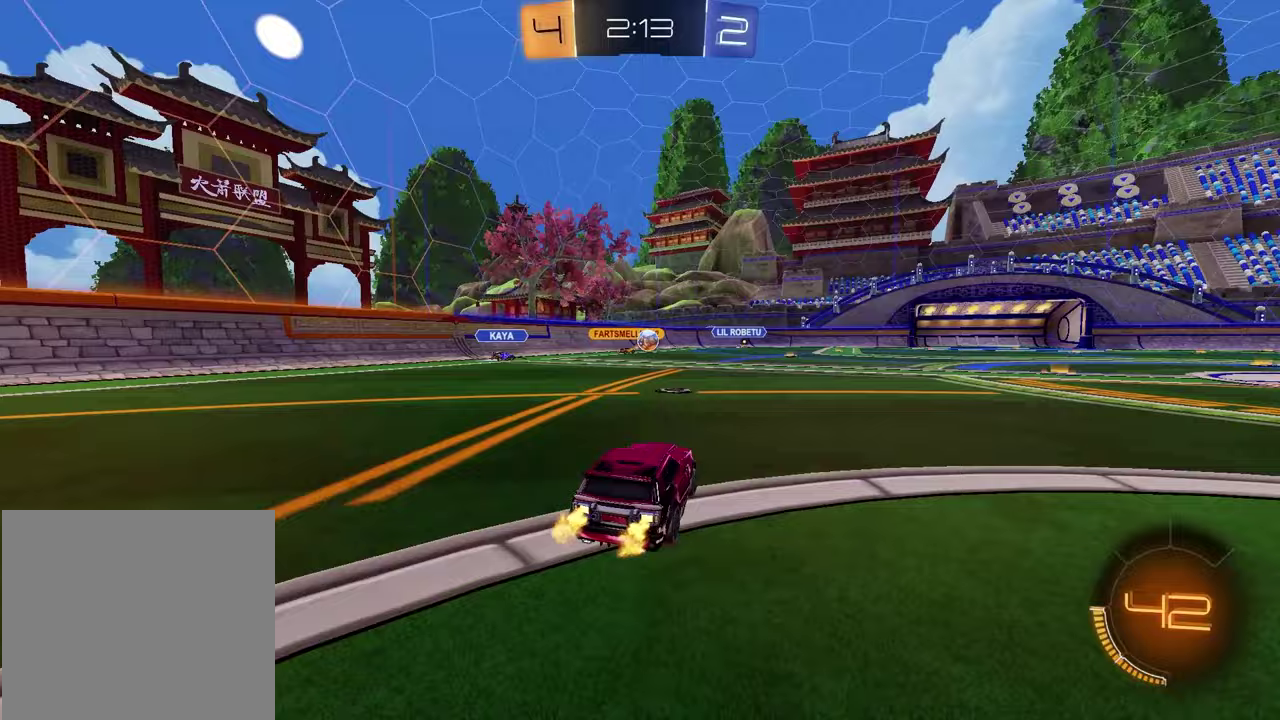
{"buttons": ["R2"], "left_stick": "center", "right_stick": "center", "events": [[283, "left_stick", "up-right"], [400, "left_stick", "center"]]}
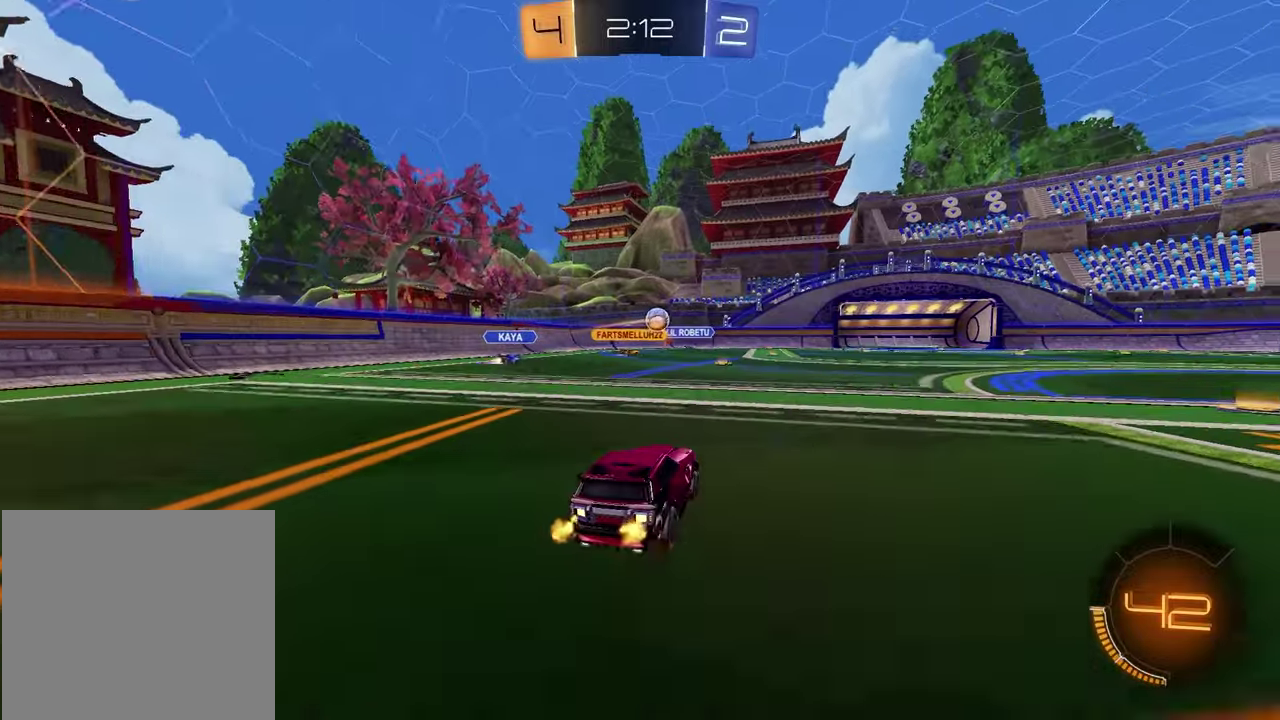
{"buttons": ["R2"], "left_stick": "right", "right_stick": "center", "events": [[367, "left_stick", "right"]]}
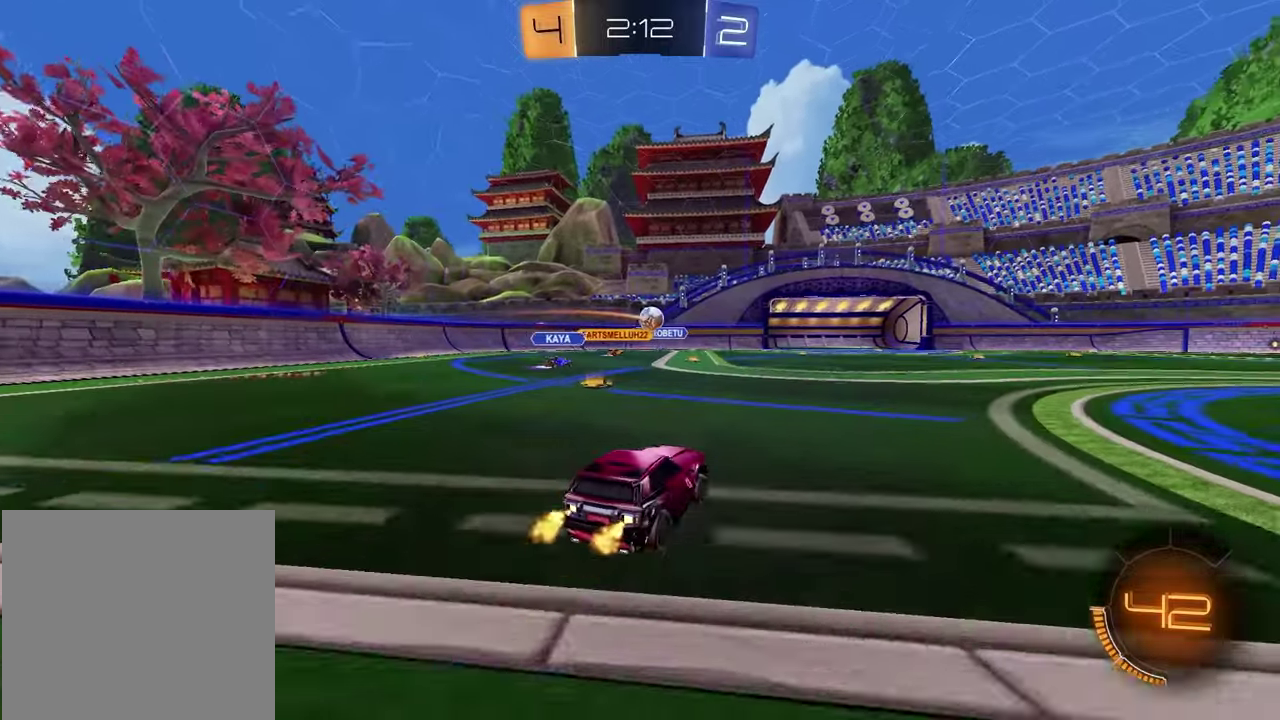
{"buttons": [], "left_stick": "right", "right_stick": "center", "events": [[133, "left_stick", "center"], [300, "R2", "up"], [300, "left_stick", "right"]]}